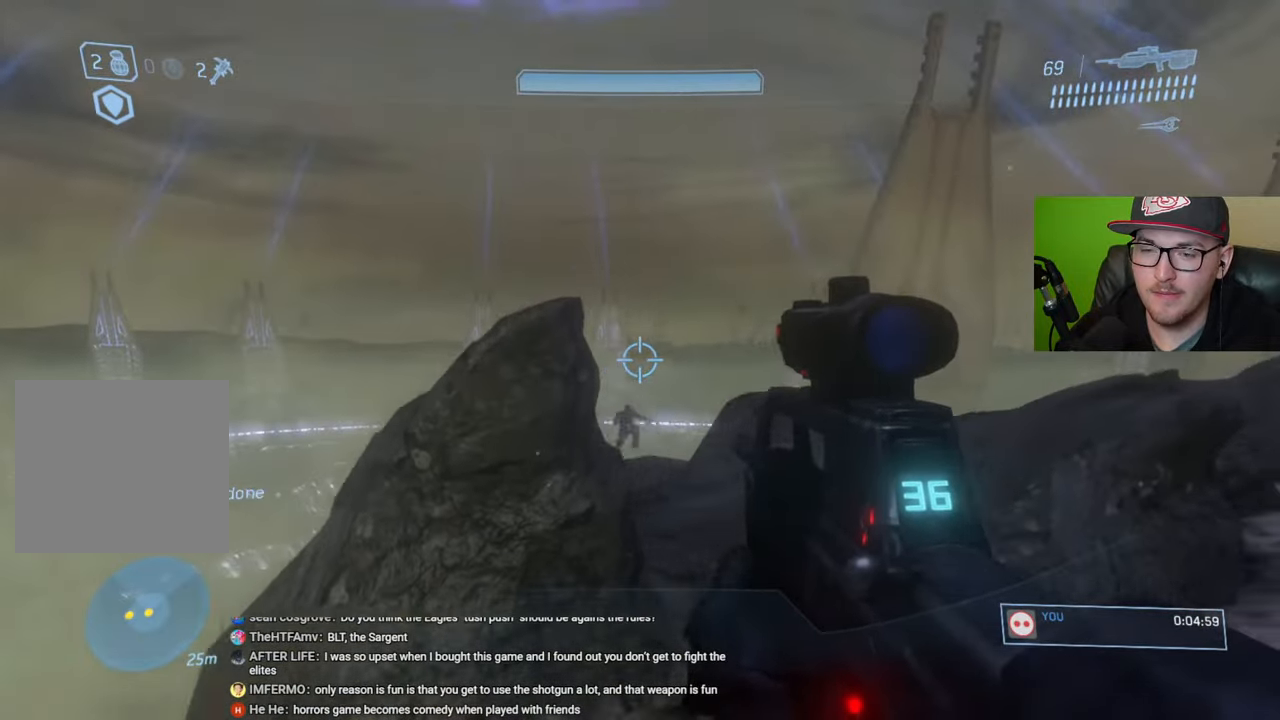
Gameplay with a controller (Xbox layout); each line is a JSON object with the inputs held at the frame after it. "events" lists button and stick changes between this image and that frame as [ms after this image, input, new state], when the widget could be followed in between.
{"buttons": ["R2"], "left_stick": "left", "right_stick": "center", "events": [[67, "left_stick", "up-right"], [350, "left_stick", "center"], [383, "right_stick", "up"], [433, "left_stick", "left"], [450, "R2", "down"], [450, "right_stick", "center"]]}
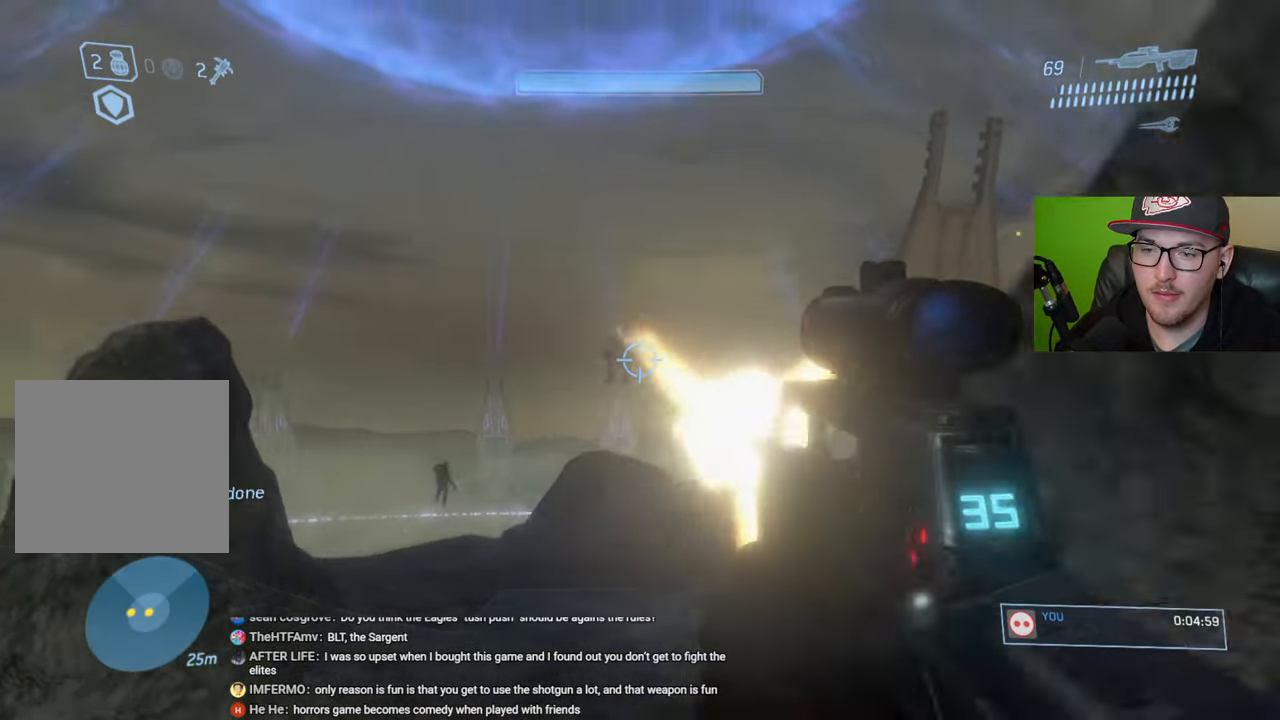
{"buttons": ["R2"], "left_stick": "left", "right_stick": "up-right", "events": [[33, "right_stick", "up"], [100, "R2", "up"], [167, "left_stick", "down-left"], [283, "right_stick", "up-right"], [383, "left_stick", "center"], [400, "R2", "down"], [483, "left_stick", "left"]]}
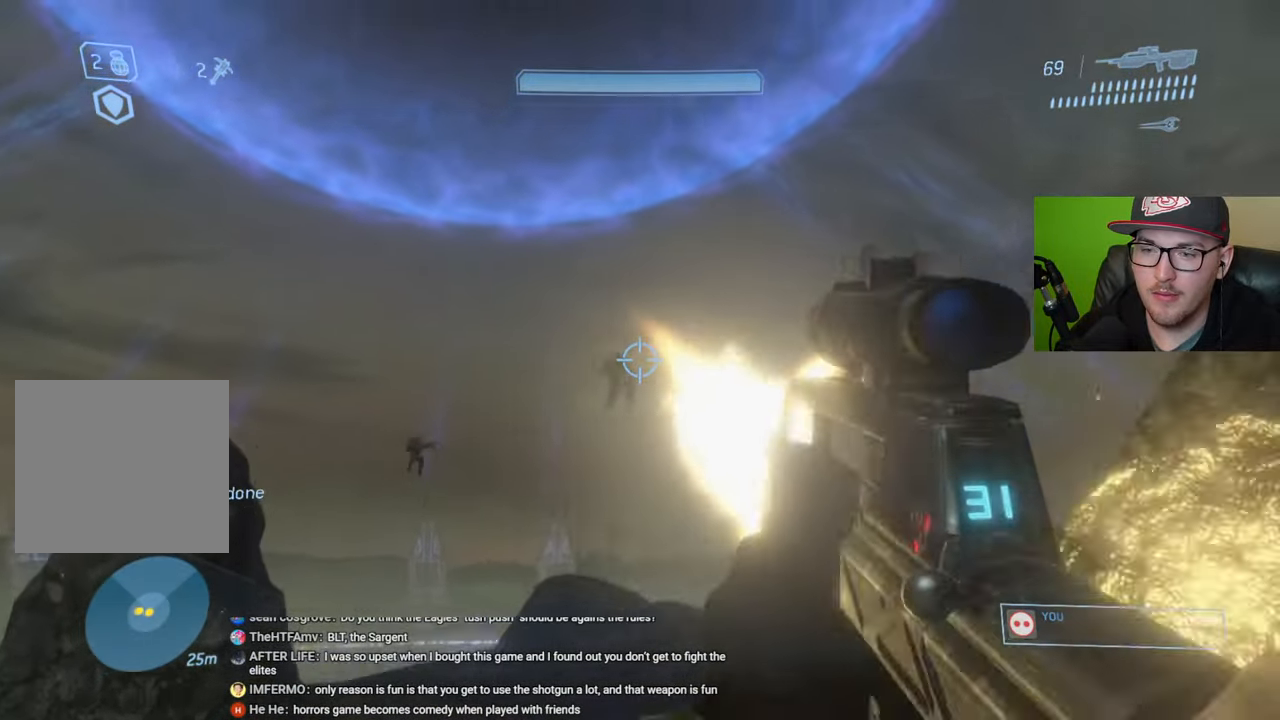
{"buttons": ["R2"], "left_stick": "center", "right_stick": "right", "events": [[50, "R2", "up"], [183, "right_stick", "center"], [283, "left_stick", "center"], [283, "right_stick", "right"], [333, "left_stick", "right"], [383, "R2", "down"], [467, "left_stick", "center"]]}
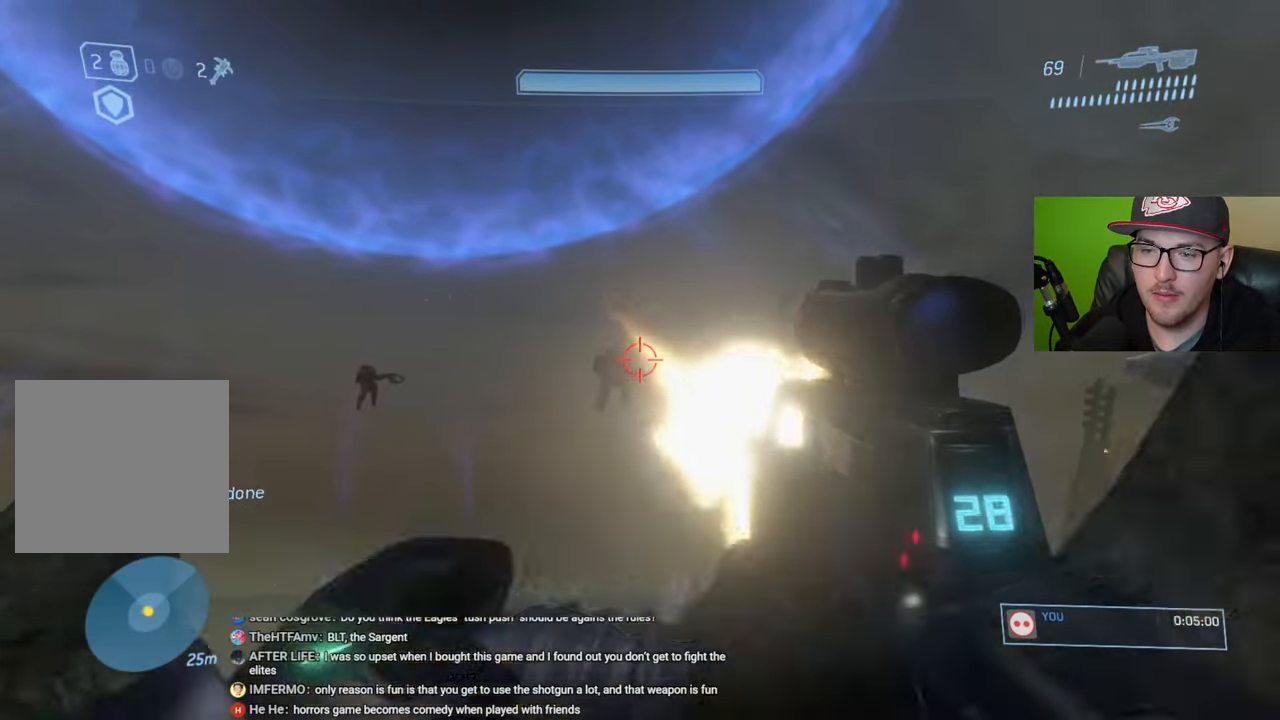
{"buttons": [], "left_stick": "left", "right_stick": "down-right", "events": [[17, "R2", "up"], [167, "right_stick", "down-right"], [300, "R2", "down"], [300, "left_stick", "left"], [433, "R2", "up"]]}
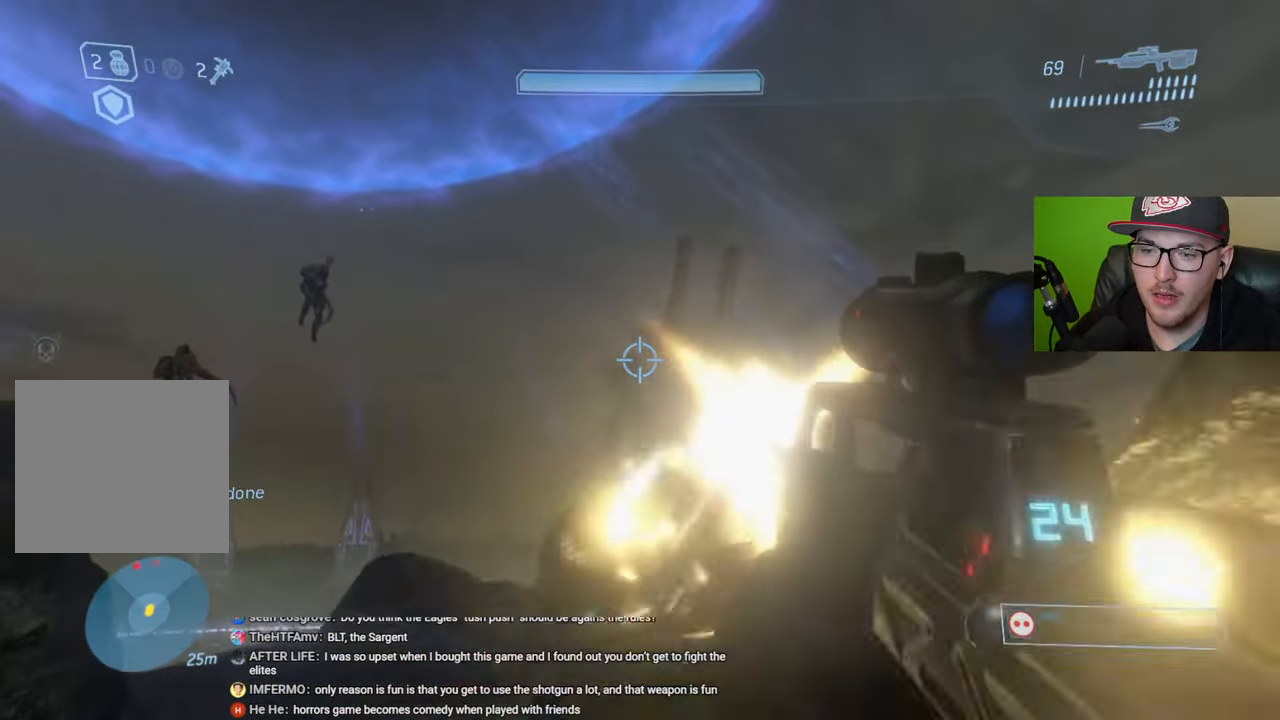
{"buttons": [], "left_stick": "center", "right_stick": "center", "events": [[250, "right_stick", "center"], [317, "right_stick", "up-left"], [417, "right_stick", "center"], [450, "left_stick", "center"]]}
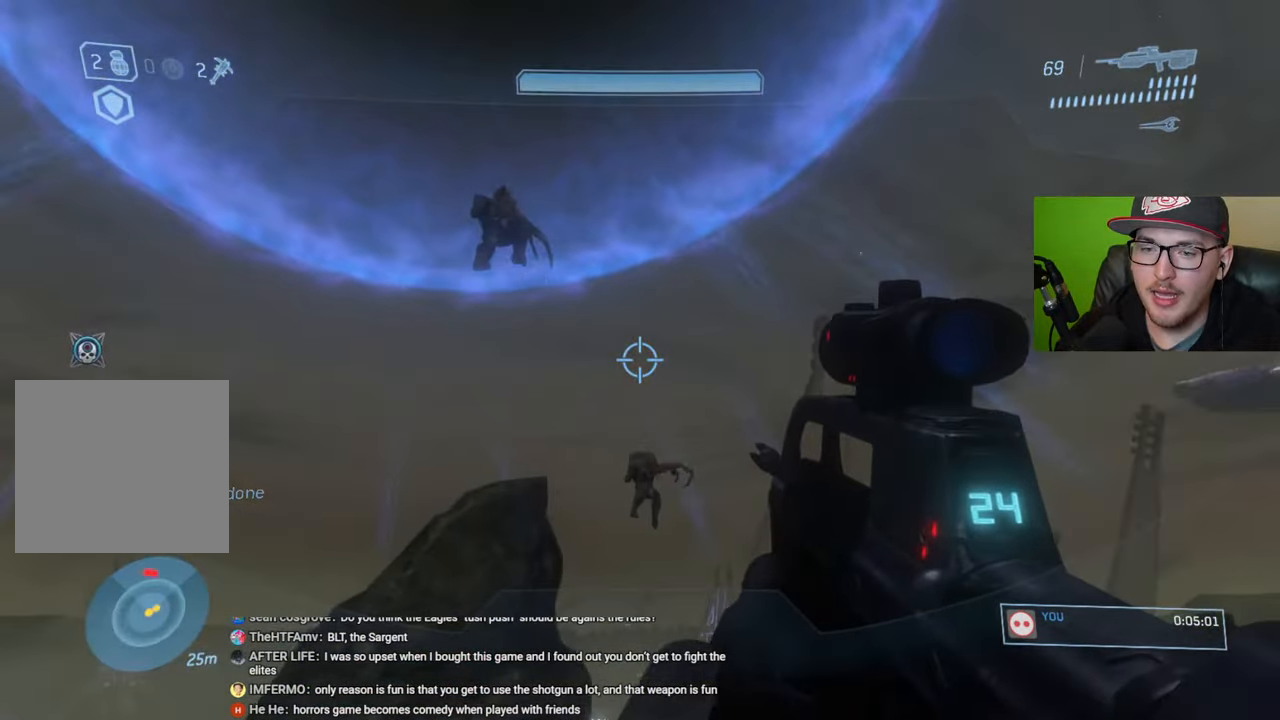
{"buttons": [], "left_stick": "left", "right_stick": "down", "events": [[33, "right_stick", "down"], [150, "left_stick", "up-right"], [250, "R2", "down"], [267, "right_stick", "right"], [333, "R2", "up"], [367, "left_stick", "center"], [467, "left_stick", "left"], [500, "right_stick", "down"]]}
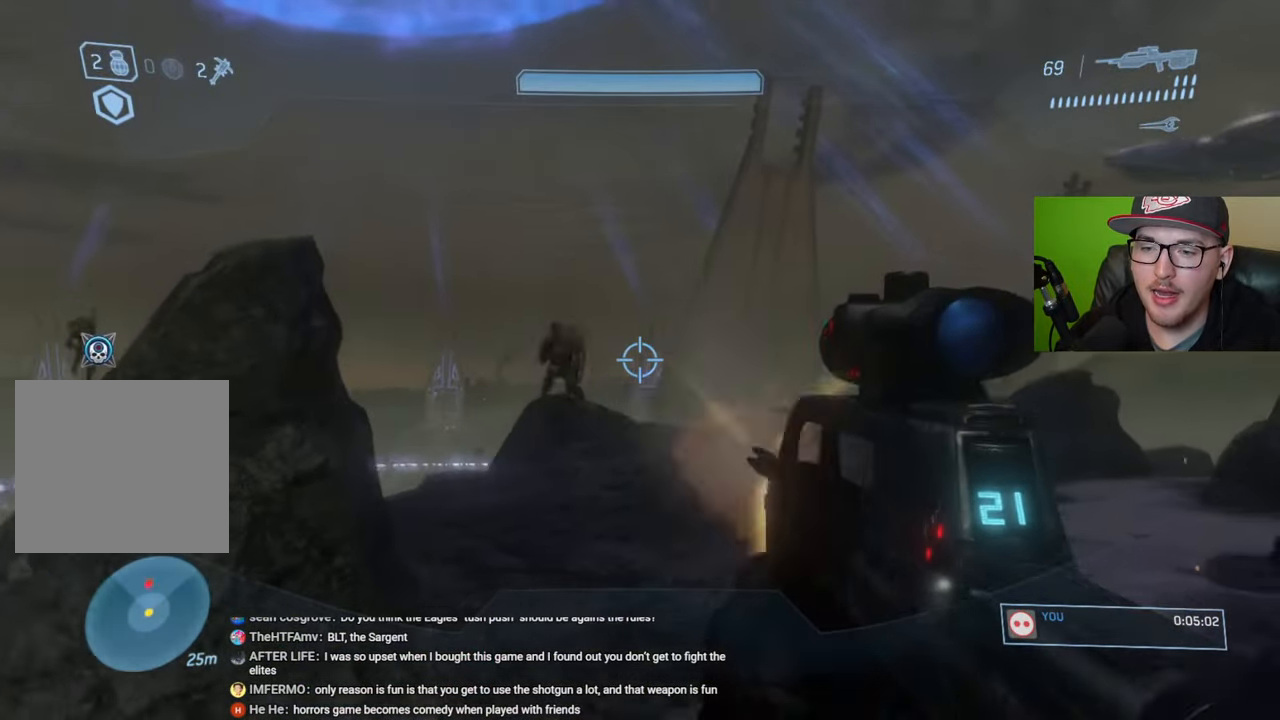
{"buttons": [], "left_stick": "down-left", "right_stick": "center", "events": [[33, "right_stick", "center"], [50, "left_stick", "down-left"], [183, "right_stick", "up-left"], [283, "R2", "down"], [333, "right_stick", "center"], [383, "R2", "up"], [400, "right_stick", "up-left"], [450, "right_stick", "center"]]}
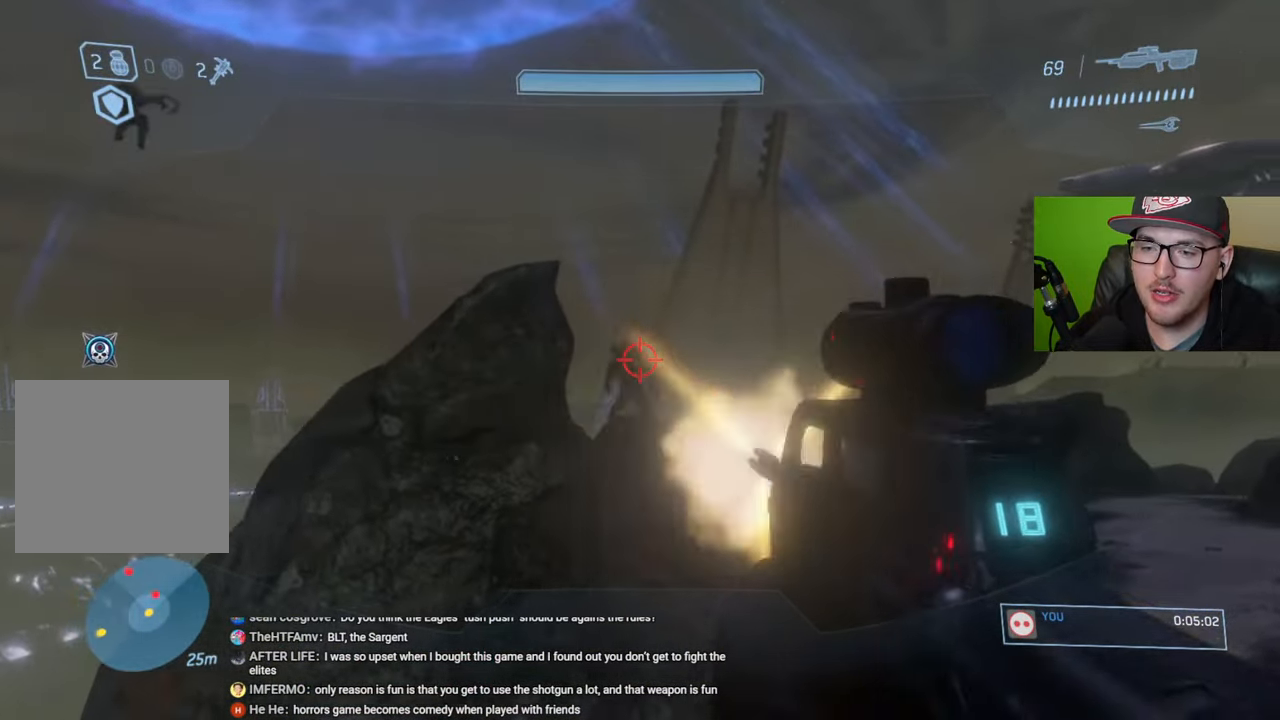
{"buttons": [], "left_stick": "down-left", "right_stick": "up", "events": [[17, "right_stick", "right"], [150, "right_stick", "down"], [267, "right_stick", "right"], [350, "right_stick", "up"]]}
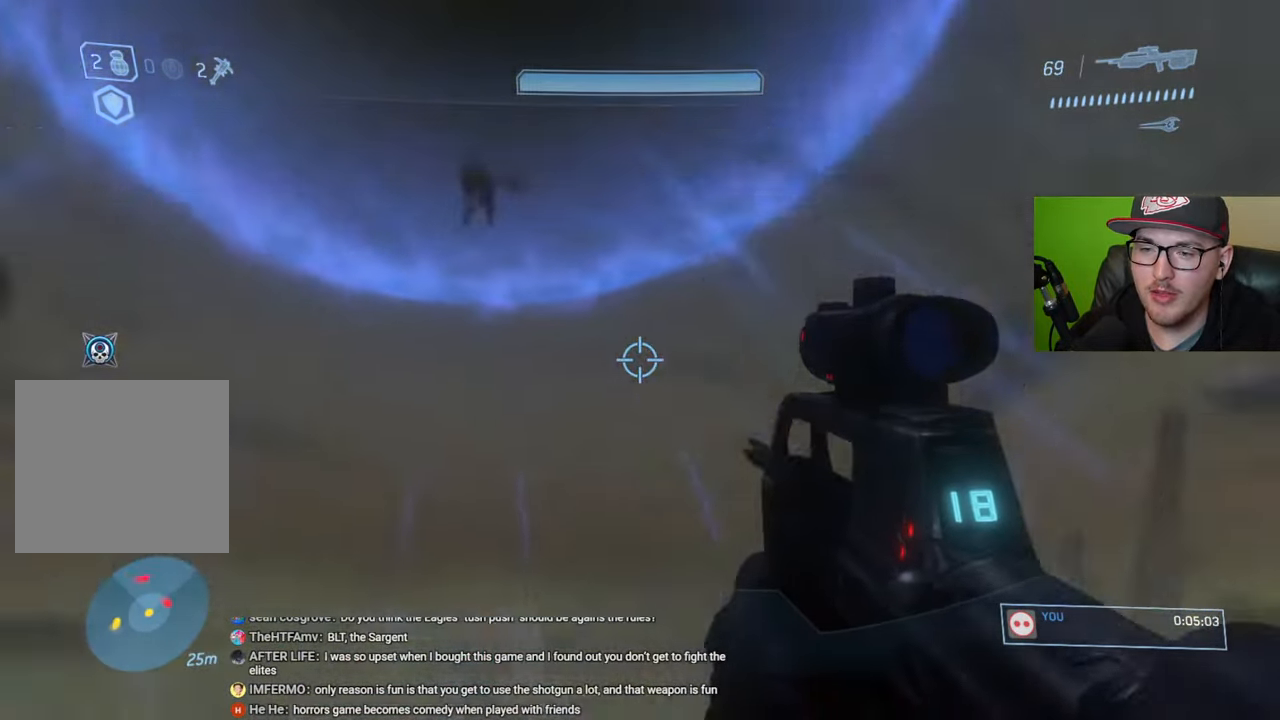
{"buttons": ["R2"], "left_stick": "down-left", "right_stick": "down", "events": [[200, "right_stick", "center"], [233, "left_stick", "down"], [367, "left_stick", "down-left"], [417, "right_stick", "down"], [467, "R2", "down"]]}
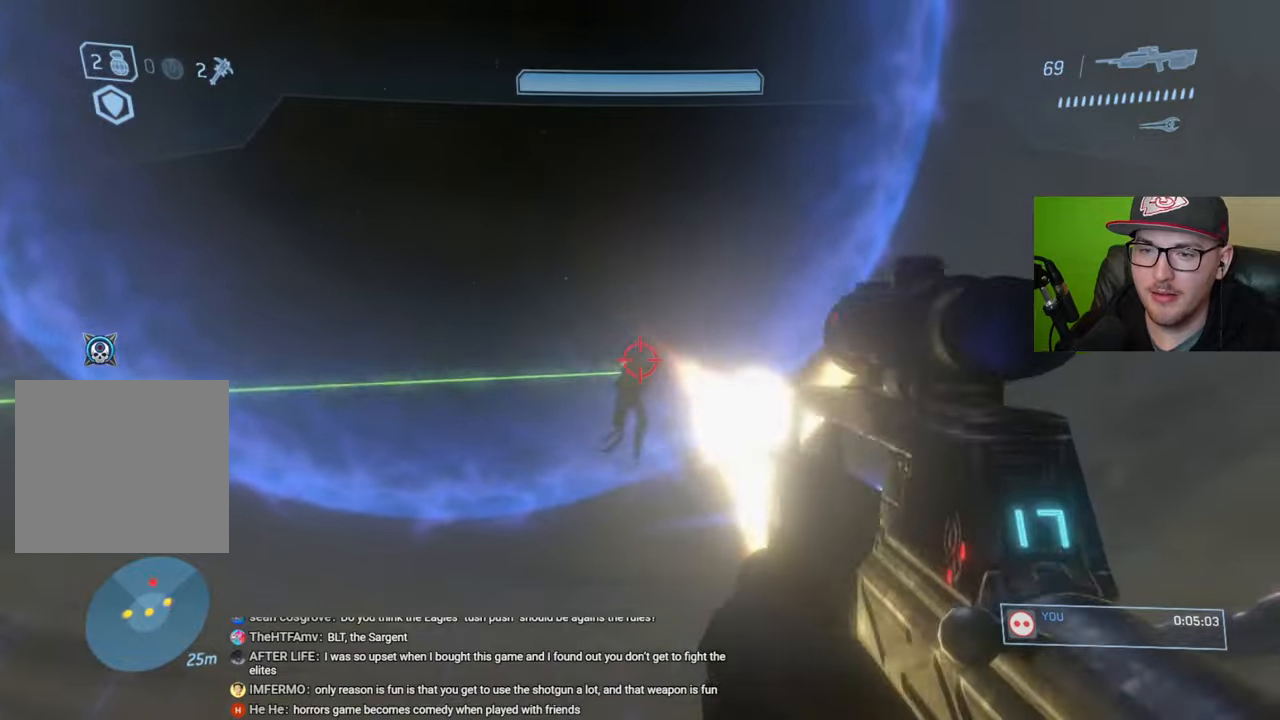
{"buttons": [], "left_stick": "down-left", "right_stick": "down-right", "events": [[17, "right_stick", "down-right"], [83, "R2", "up"]]}
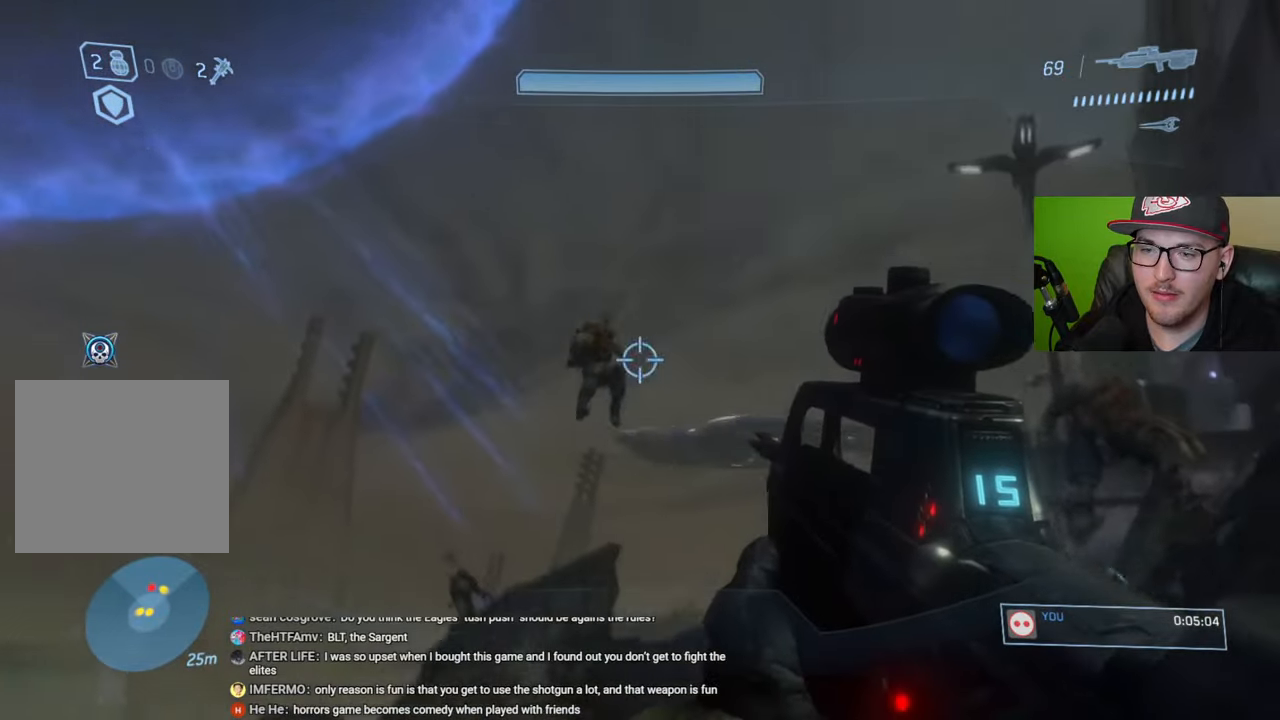
{"buttons": [], "left_stick": "down-left", "right_stick": "center", "events": [[50, "R2", "down"], [183, "R2", "up"], [483, "right_stick", "center"]]}
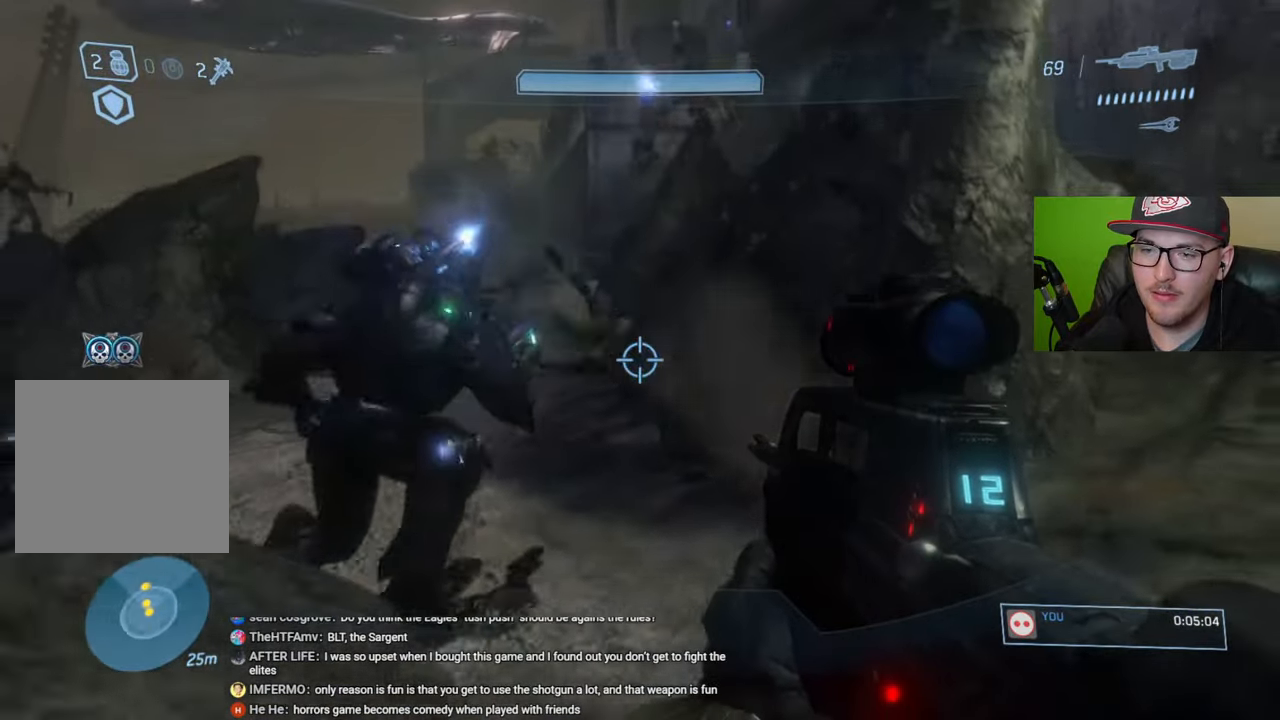
{"buttons": [], "left_stick": "center", "right_stick": "center", "events": [[183, "right_stick", "up"], [383, "right_stick", "center"], [417, "left_stick", "center"]]}
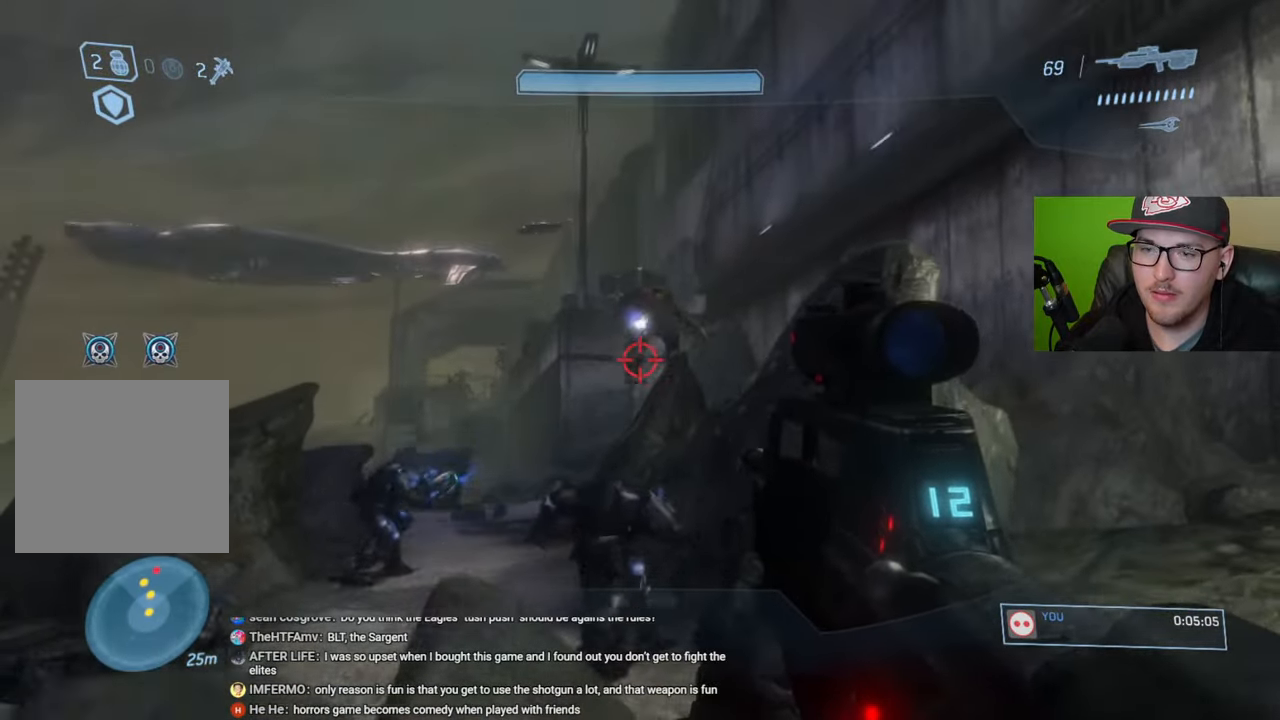
{"buttons": [], "left_stick": "down-left", "right_stick": "center", "events": [[67, "right_stick", "up"], [133, "left_stick", "right"], [183, "right_stick", "center"], [217, "R2", "down"], [267, "left_stick", "center"], [317, "R2", "up"], [333, "left_stick", "left"], [450, "left_stick", "down-left"]]}
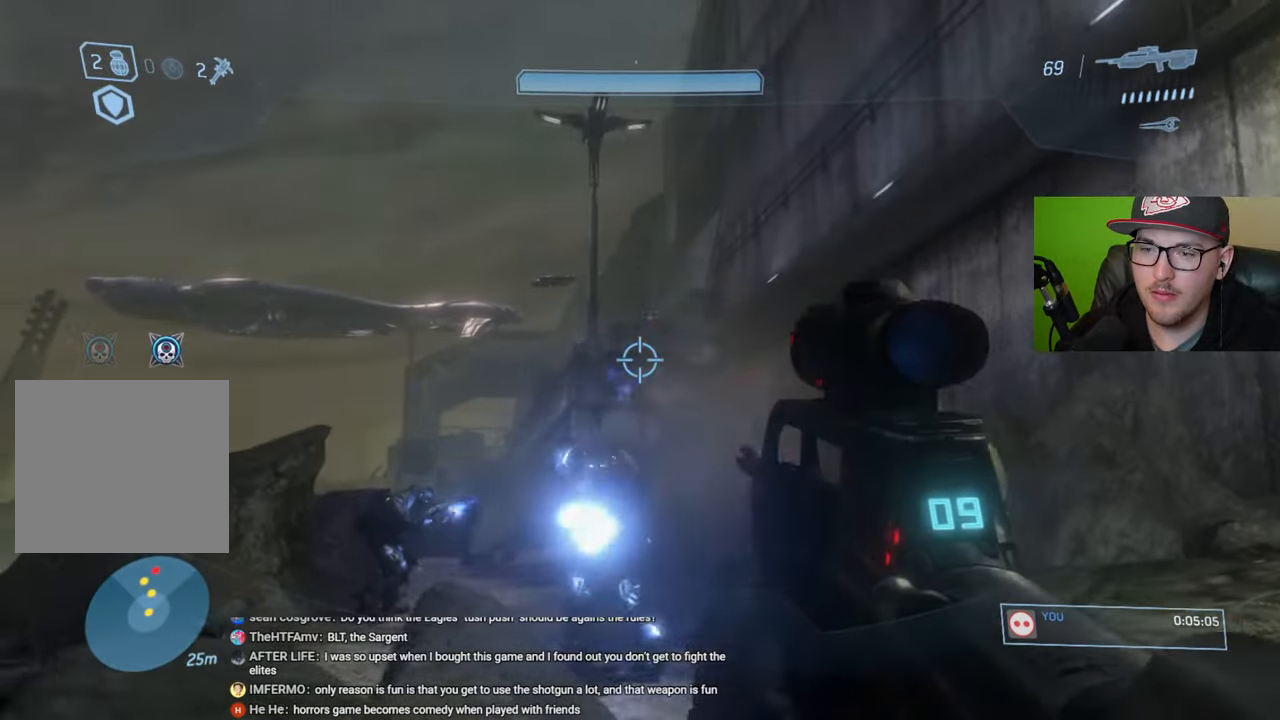
{"buttons": [], "left_stick": "up-left", "right_stick": "left", "events": [[50, "right_stick", "down-left"], [183, "right_stick", "center"], [250, "left_stick", "center"], [417, "right_stick", "left"], [500, "left_stick", "up-left"]]}
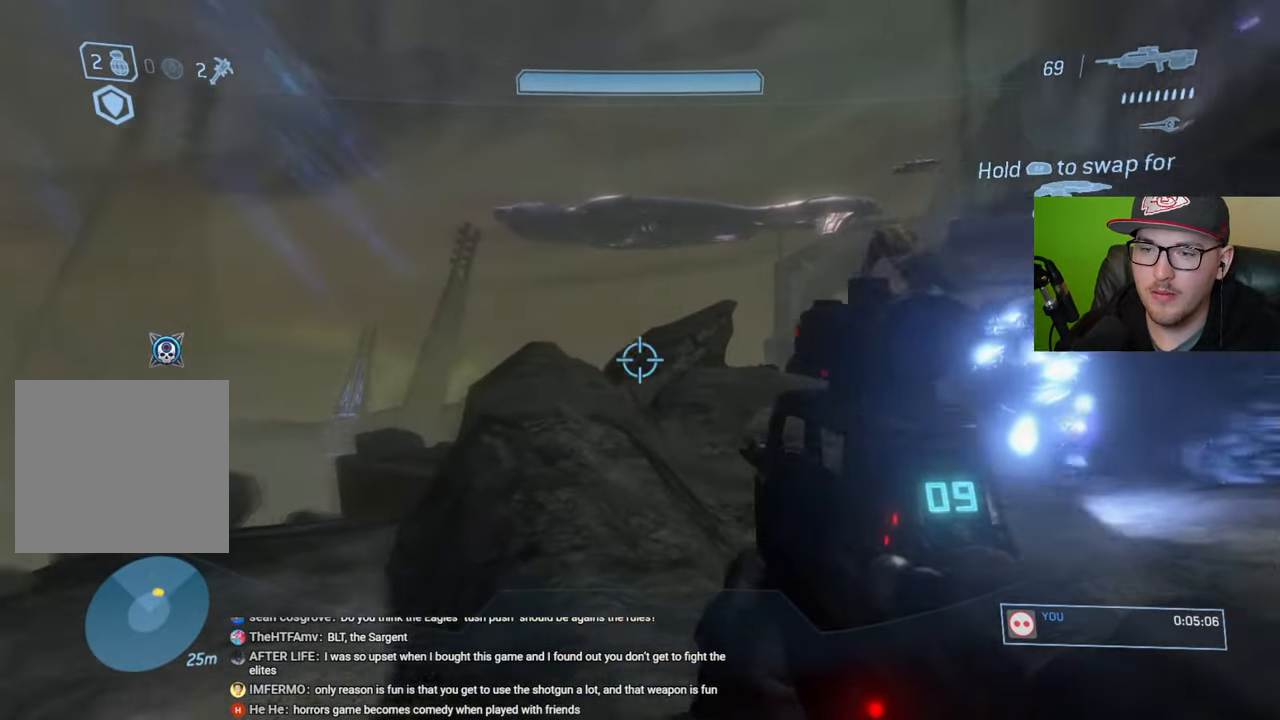
{"buttons": [], "left_stick": "up-left", "right_stick": "right", "events": [[17, "left_stick", "left"], [17, "right_stick", "center"], [233, "right_stick", "down"], [267, "left_stick", "up-left"], [333, "right_stick", "center"], [400, "right_stick", "right"]]}
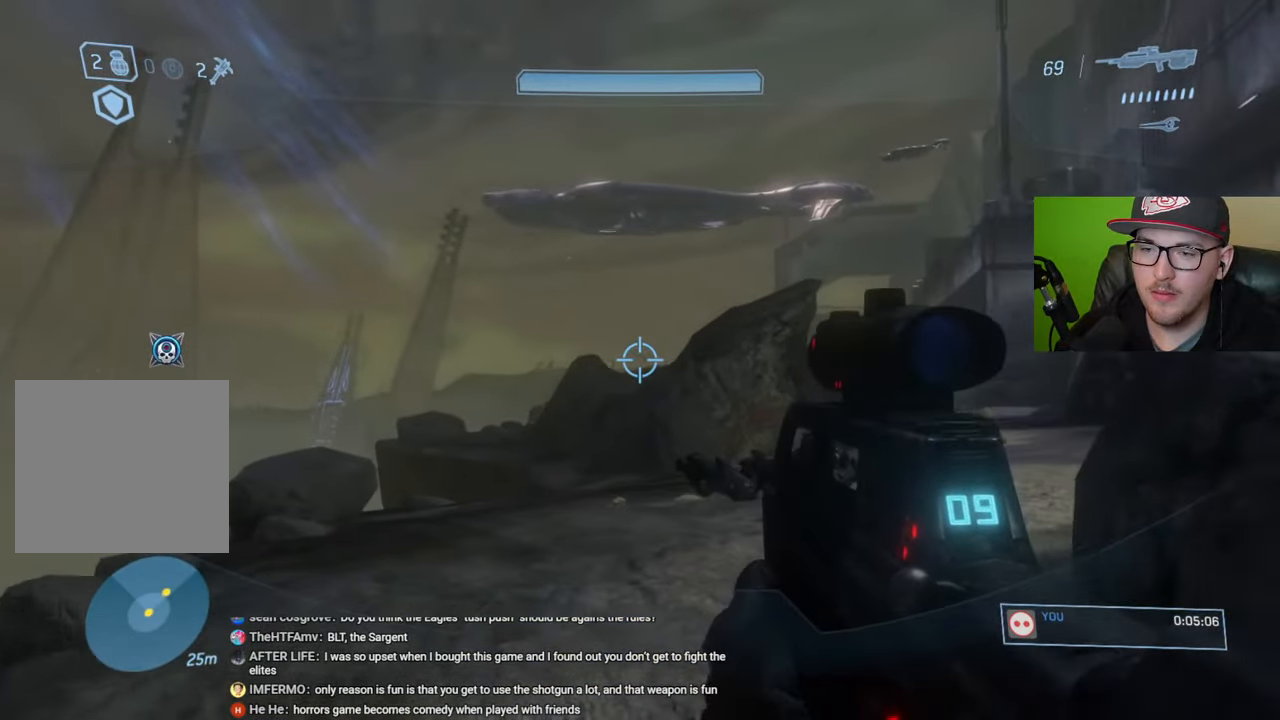
{"buttons": [], "left_stick": "up", "right_stick": "center", "events": [[150, "right_stick", "center"], [217, "right_stick", "right"], [350, "right_stick", "center"], [400, "left_stick", "up"]]}
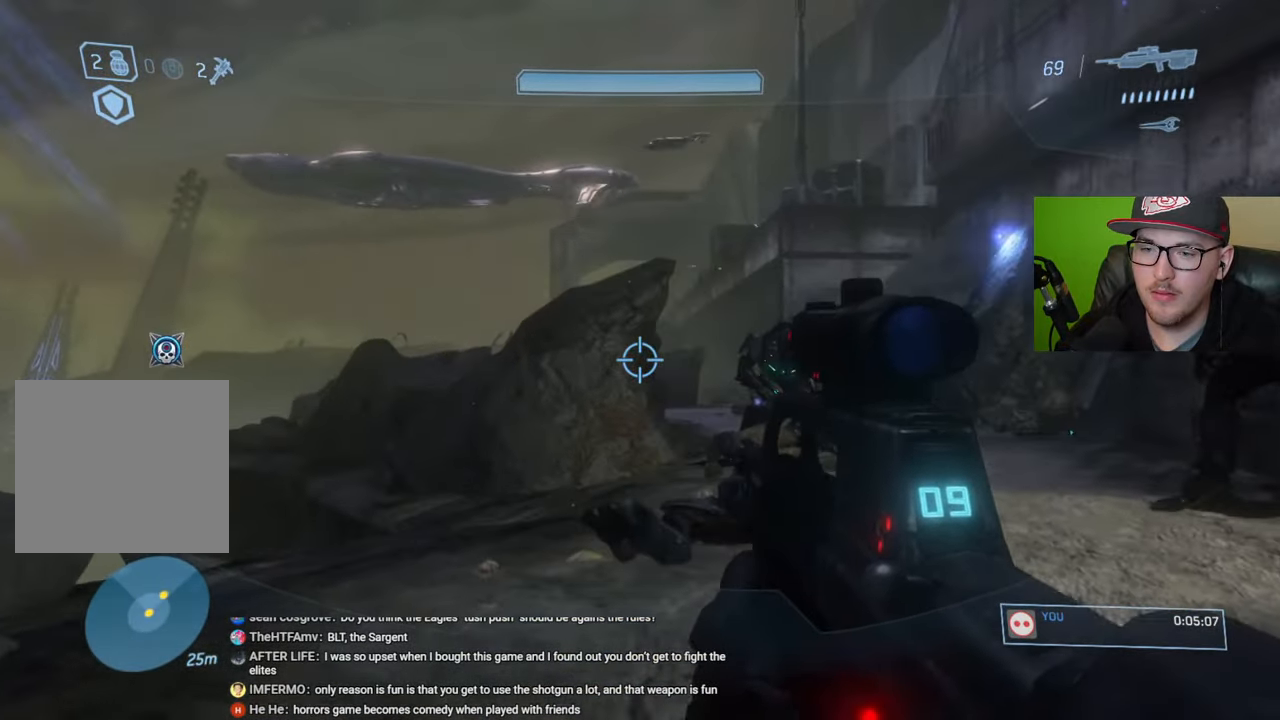
{"buttons": ["R1"], "left_stick": "up-right", "right_stick": "center", "events": [[33, "right_stick", "down-right"], [50, "left_stick", "up-right"], [383, "right_stick", "center"], [467, "R1", "down"]]}
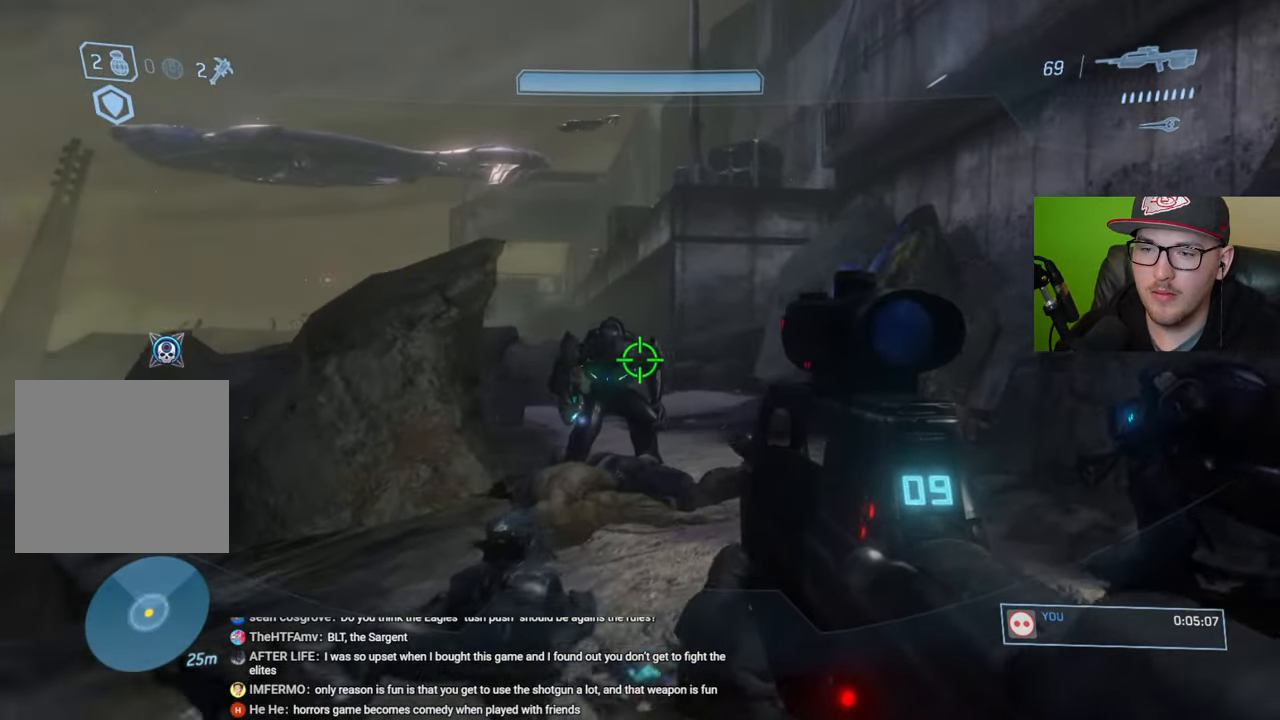
{"buttons": [], "left_stick": "up", "right_stick": "center", "events": [[83, "R1", "up"], [233, "left_stick", "up"]]}
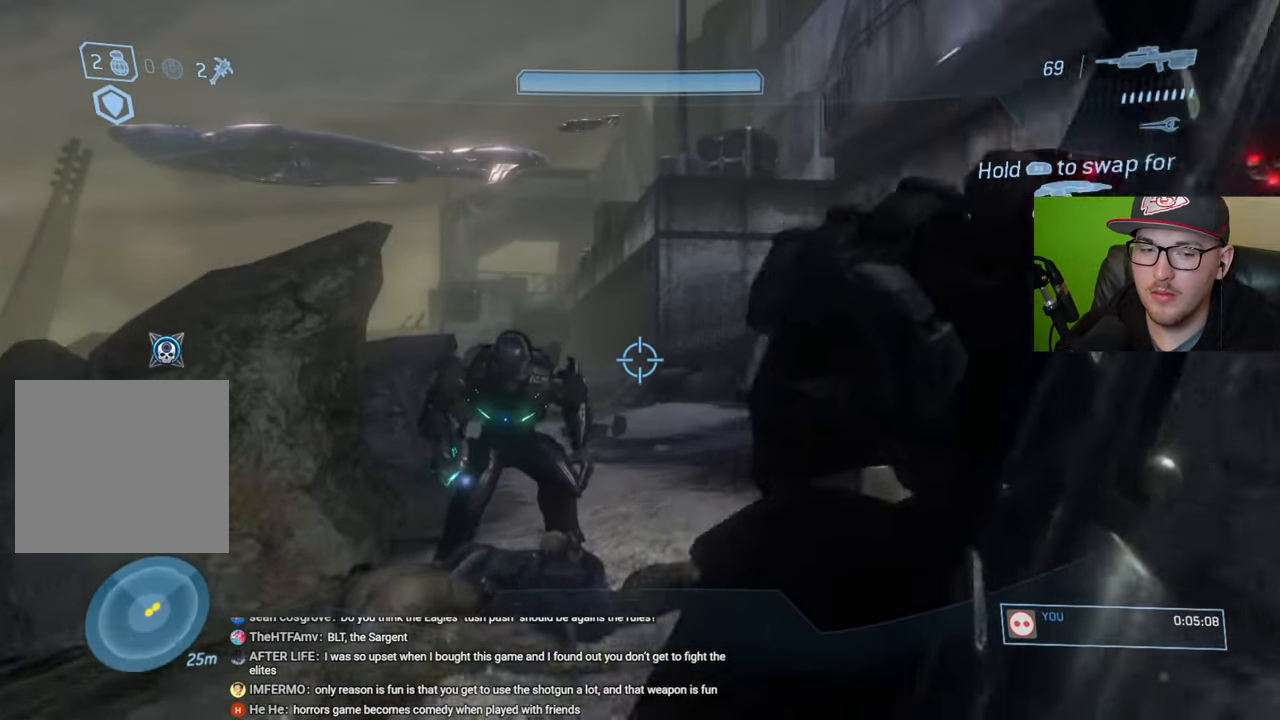
{"buttons": [], "left_stick": "up", "right_stick": "center", "events": [[133, "left_stick", "center"], [383, "left_stick", "up"]]}
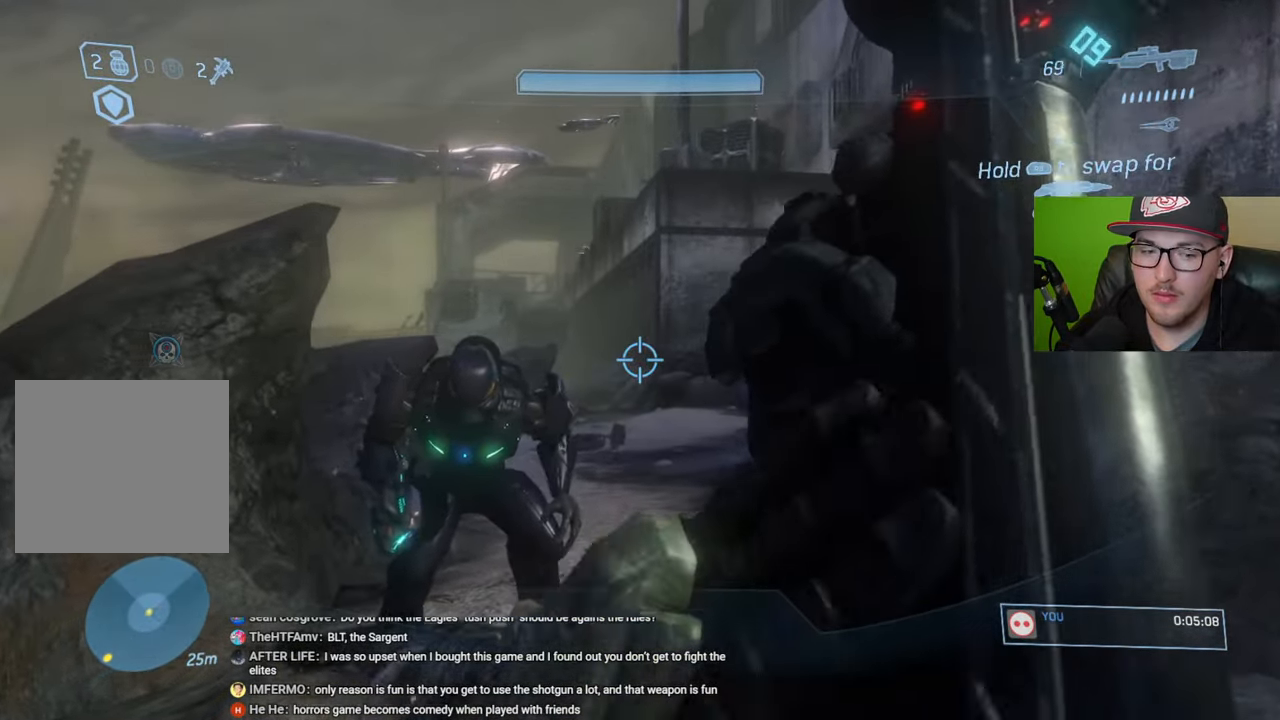
{"buttons": [], "left_stick": "up-right", "right_stick": "left", "events": [[267, "left_stick", "up-right"], [400, "right_stick", "left"]]}
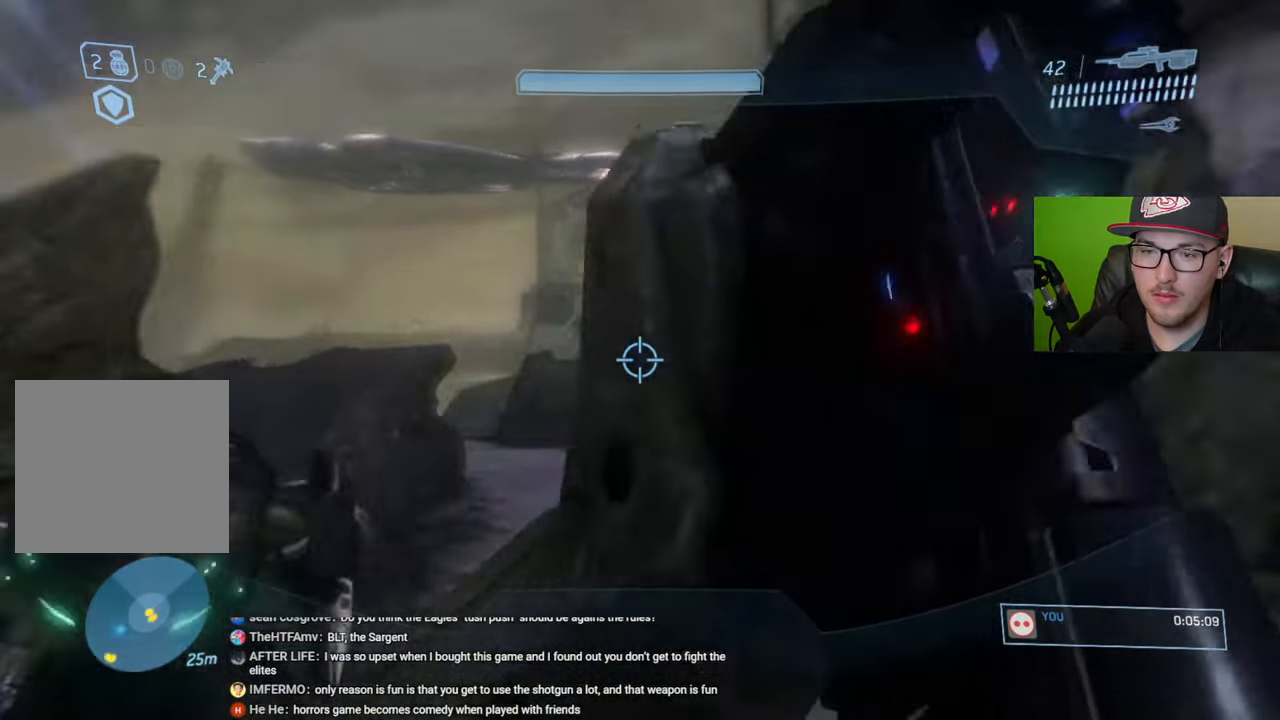
{"buttons": [], "left_stick": "up", "right_stick": "down-right", "events": [[33, "right_stick", "center"], [300, "right_stick", "down"], [367, "right_stick", "down-right"], [400, "left_stick", "up"]]}
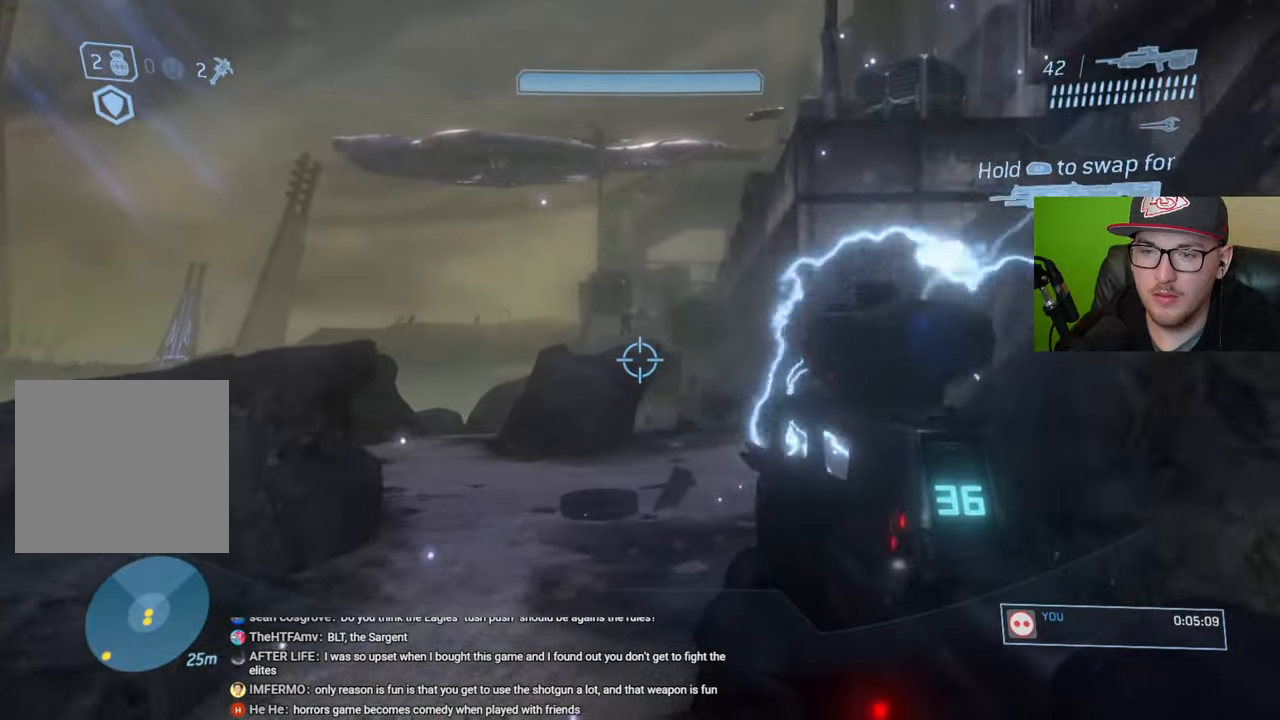
{"buttons": [], "left_stick": "up", "right_stick": "right", "events": [[383, "R3", "down"], [383, "right_stick", "right"], [500, "R3", "up"]]}
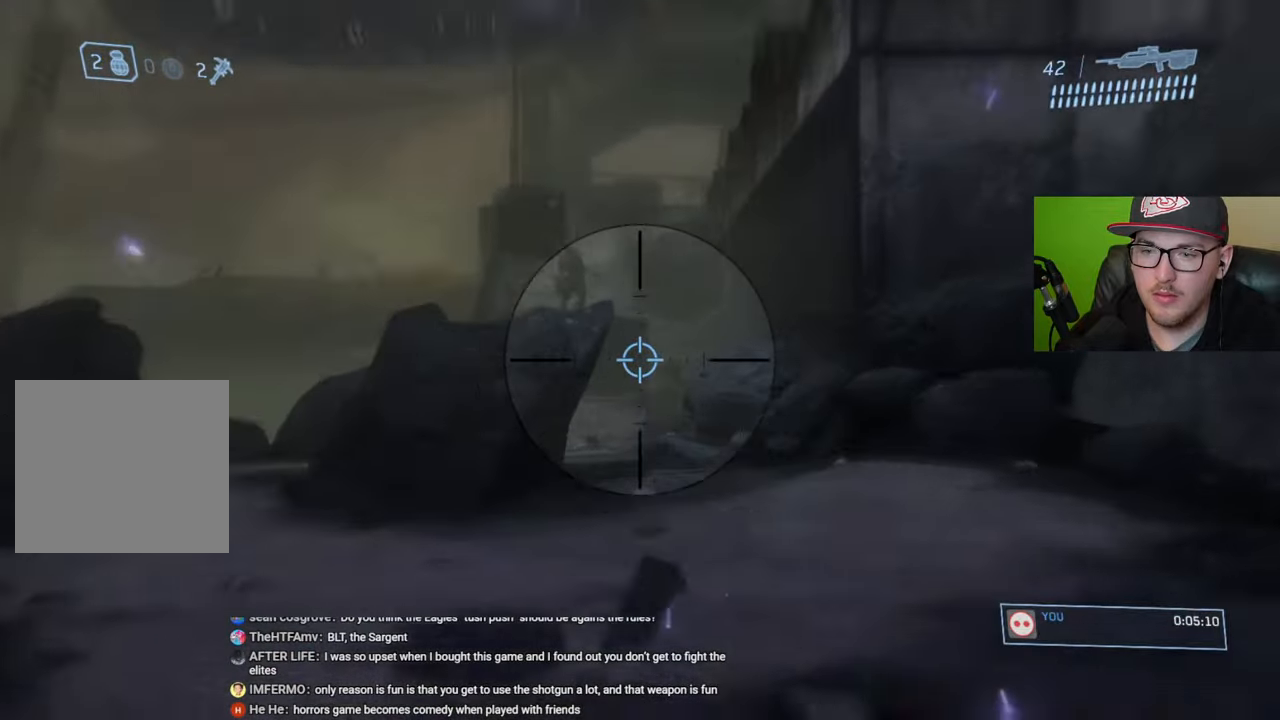
{"buttons": [], "left_stick": "up", "right_stick": "down-right", "events": [[33, "right_stick", "down-right"], [167, "R2", "down"], [283, "R2", "up"]]}
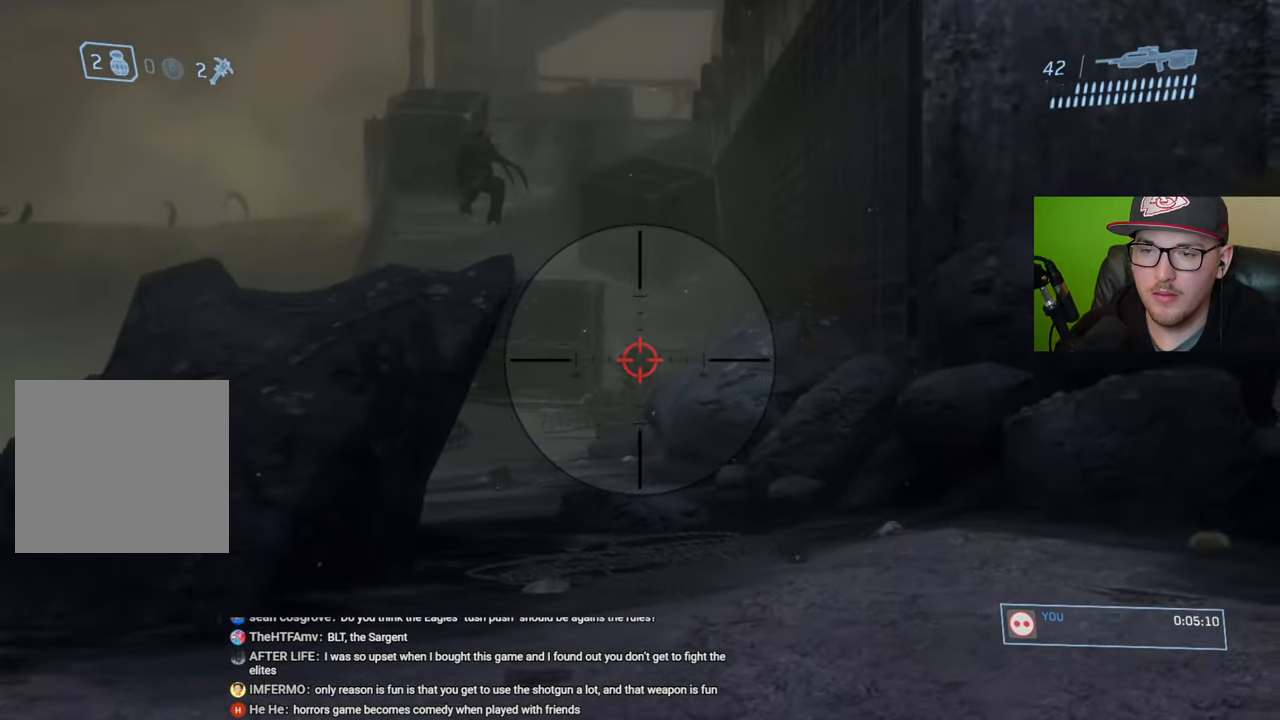
{"buttons": [], "left_stick": "up", "right_stick": "center", "events": [[17, "right_stick", "center"], [67, "R2", "down"], [183, "R2", "up"]]}
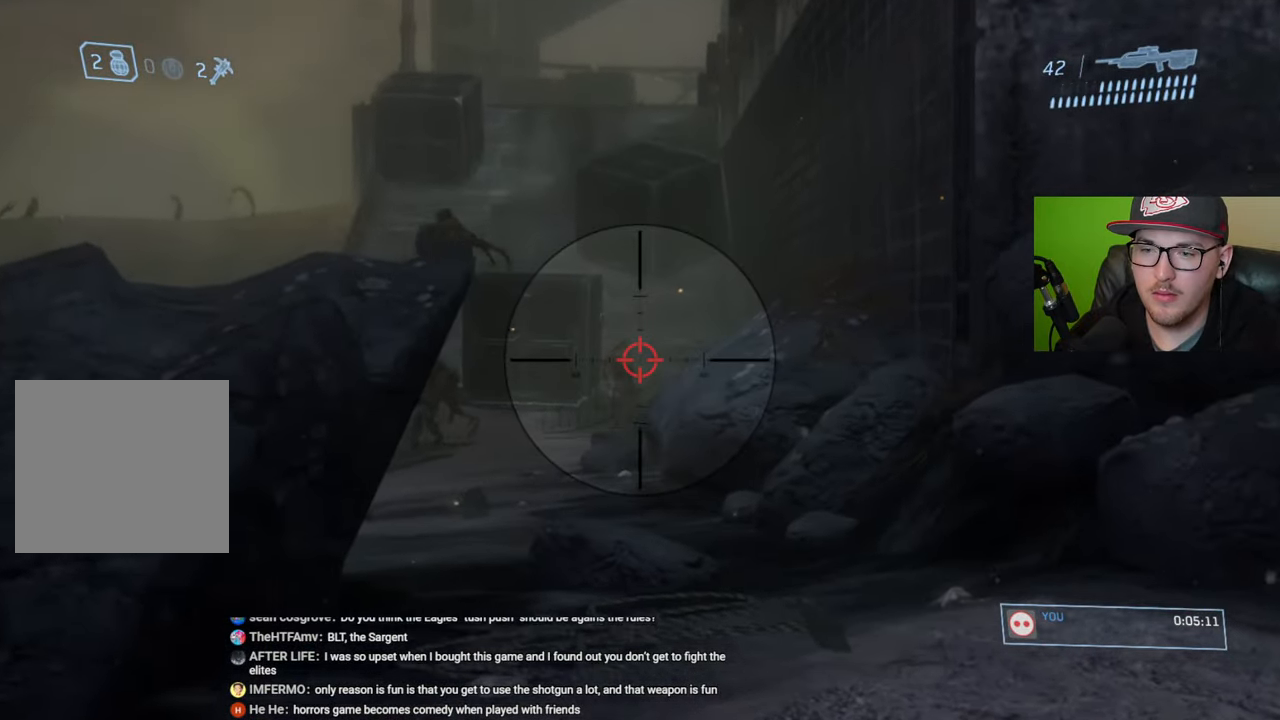
{"buttons": [], "left_stick": "up-right", "right_stick": "center", "events": [[183, "right_stick", "down-left"], [267, "R2", "down"], [350, "right_stick", "center"], [383, "R2", "up"], [500, "left_stick", "up-right"]]}
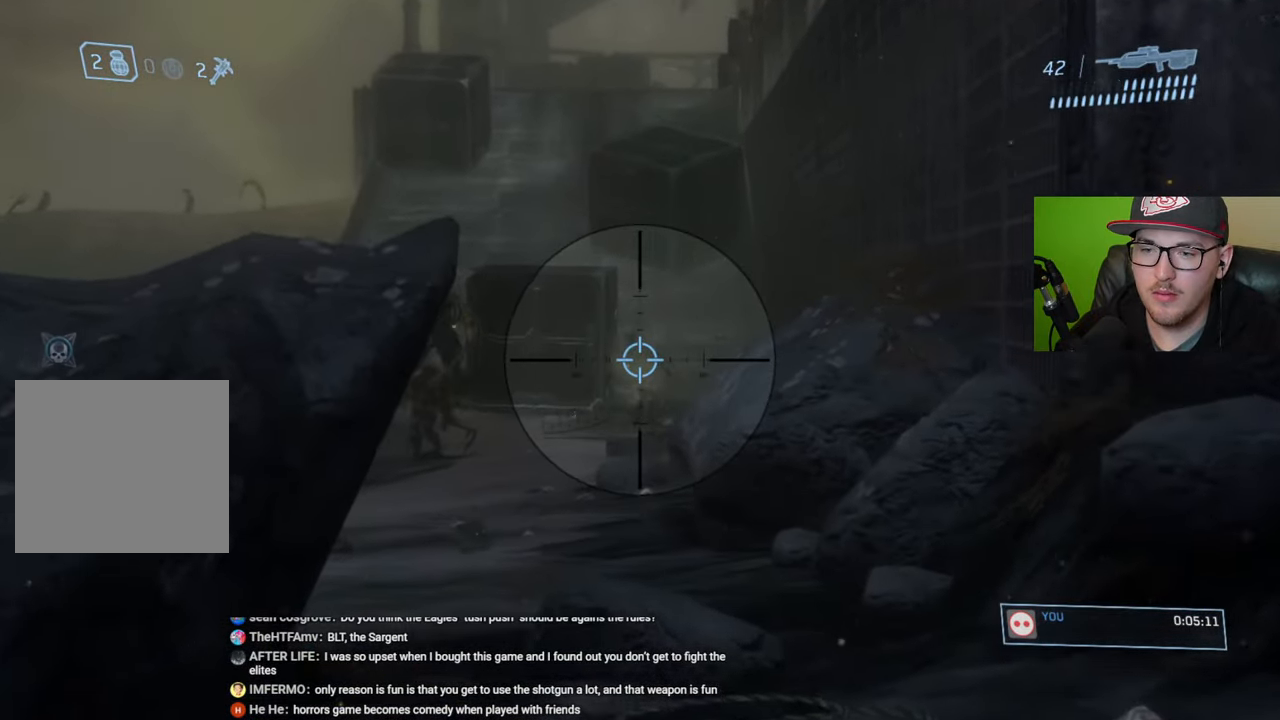
{"buttons": [], "left_stick": "center", "right_stick": "center", "events": [[117, "right_stick", "left"], [250, "R2", "down"], [283, "right_stick", "center"], [350, "R2", "up"], [483, "left_stick", "center"]]}
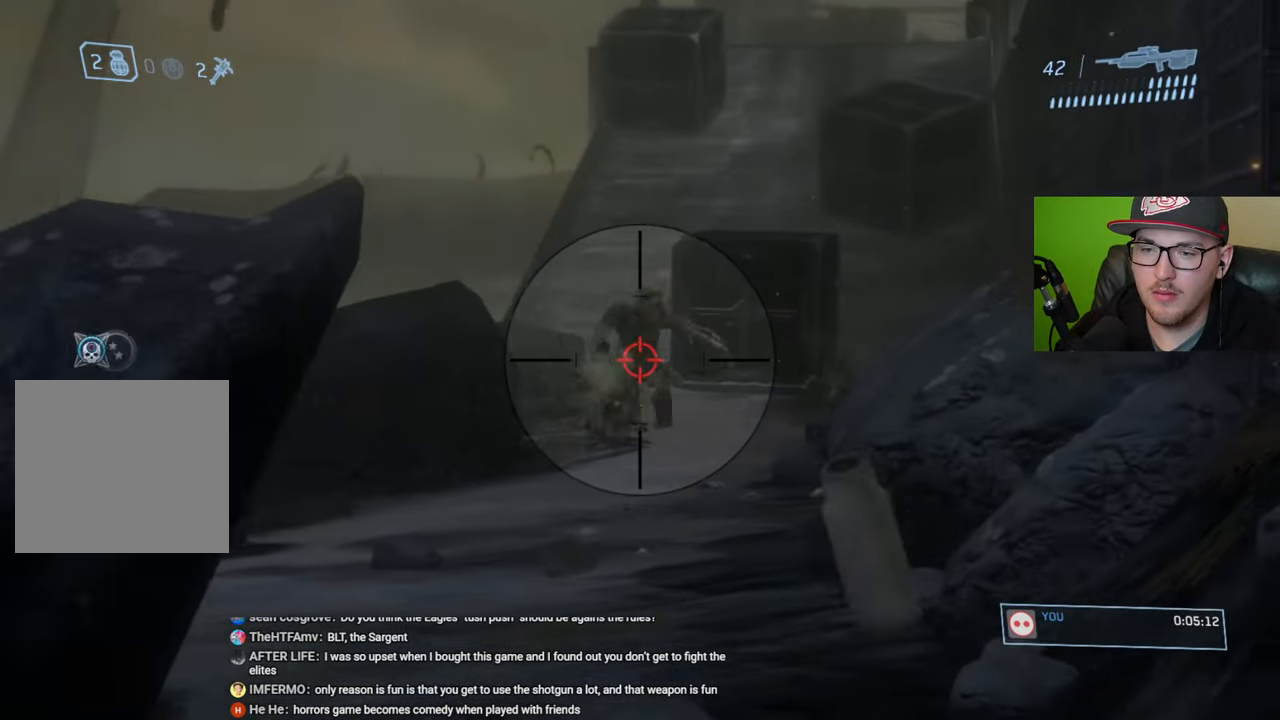
{"buttons": [], "left_stick": "right", "right_stick": "center", "events": [[100, "left_stick", "up-right"], [150, "left_stick", "up"], [183, "right_stick", "up"], [267, "R2", "down"], [317, "right_stick", "center"], [367, "R2", "up"], [417, "left_stick", "center"], [500, "left_stick", "right"]]}
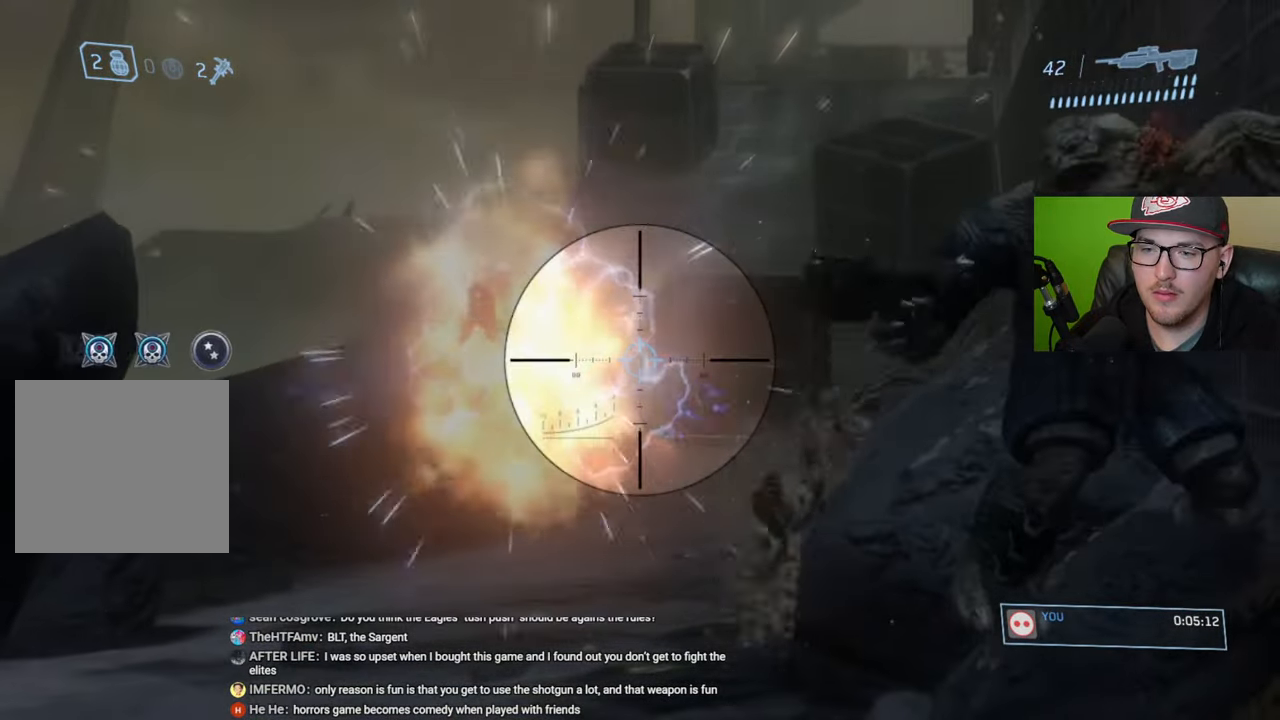
{"buttons": [], "left_stick": "down-right", "right_stick": "up-right", "events": [[17, "right_stick", "down"], [200, "R3", "down"], [200, "right_stick", "center"], [217, "left_stick", "center"], [283, "left_stick", "down"], [300, "R3", "up"], [350, "left_stick", "down-right"], [350, "right_stick", "right"], [400, "right_stick", "up-right"]]}
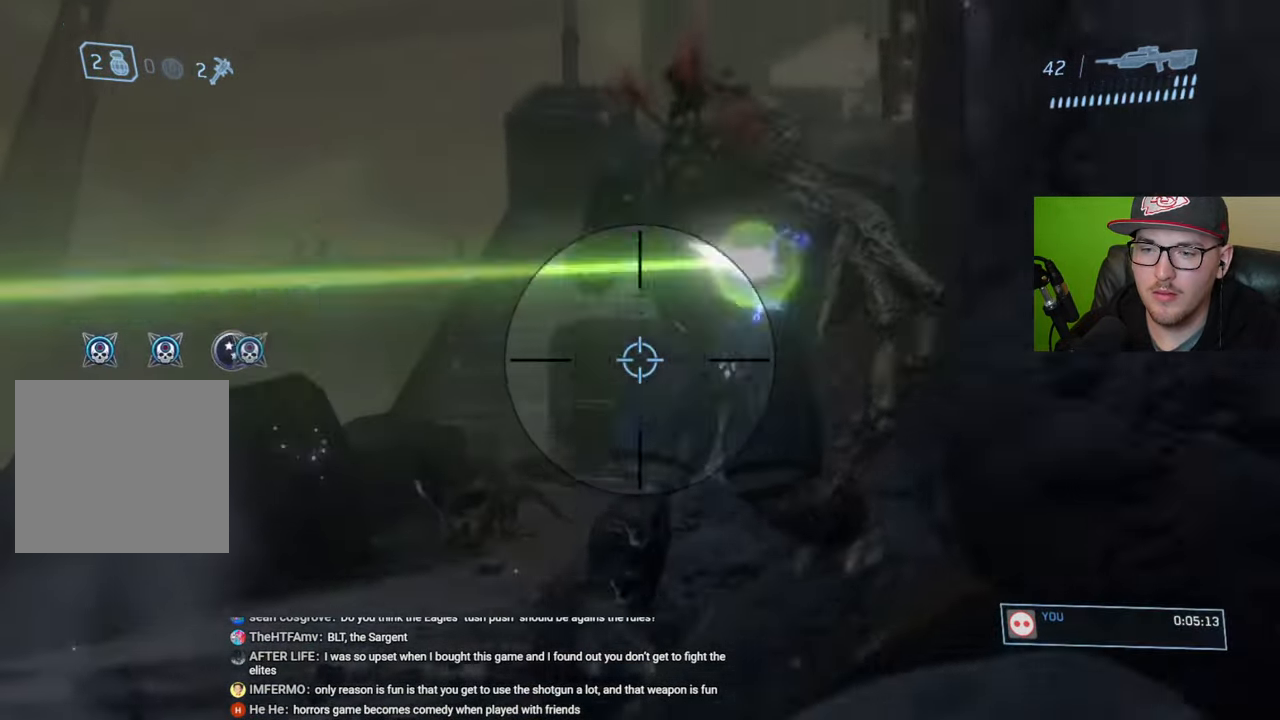
{"buttons": [], "left_stick": "down-left", "right_stick": "center", "events": [[50, "R2", "down"], [83, "left_stick", "down"], [167, "R2", "up"], [167, "right_stick", "center"], [400, "right_stick", "up-right"], [467, "right_stick", "center"], [500, "left_stick", "down-left"]]}
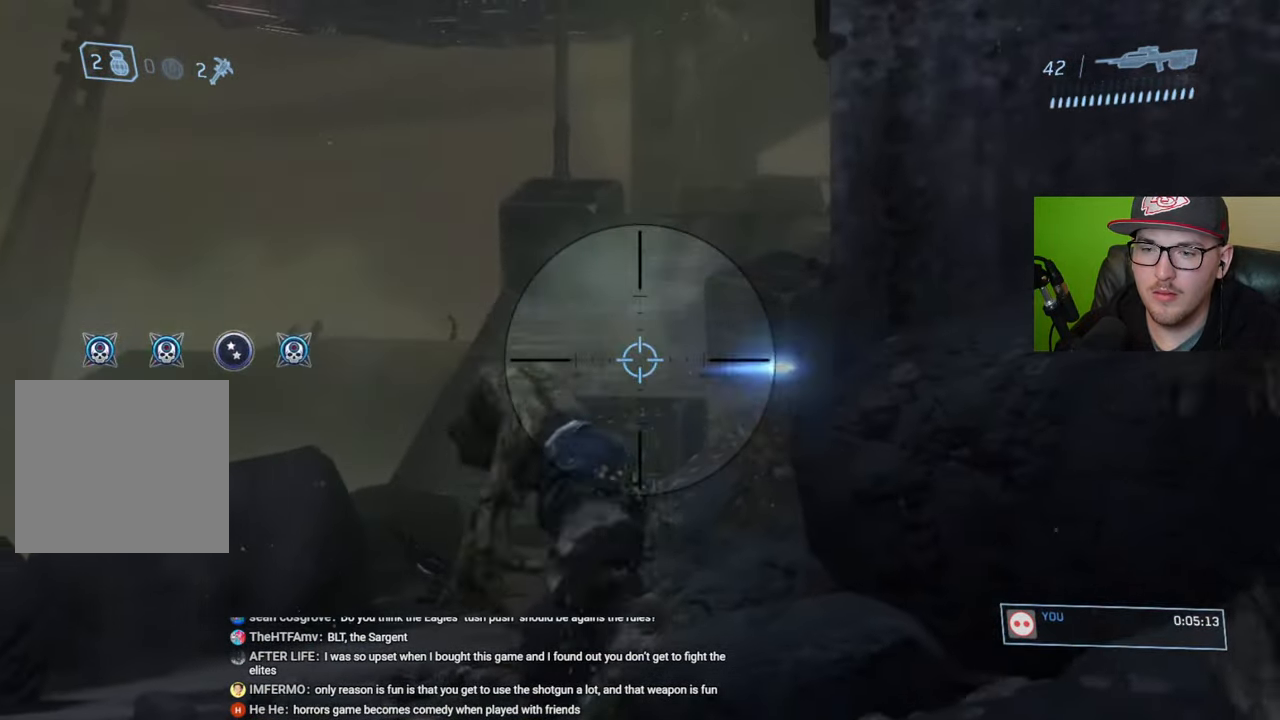
{"buttons": ["A"], "left_stick": "down-left", "right_stick": "center", "events": [[67, "R3", "down"], [100, "right_stick", "down"], [150, "R3", "up"], [250, "right_stick", "down-right"], [417, "right_stick", "center"], [500, "A", "down"]]}